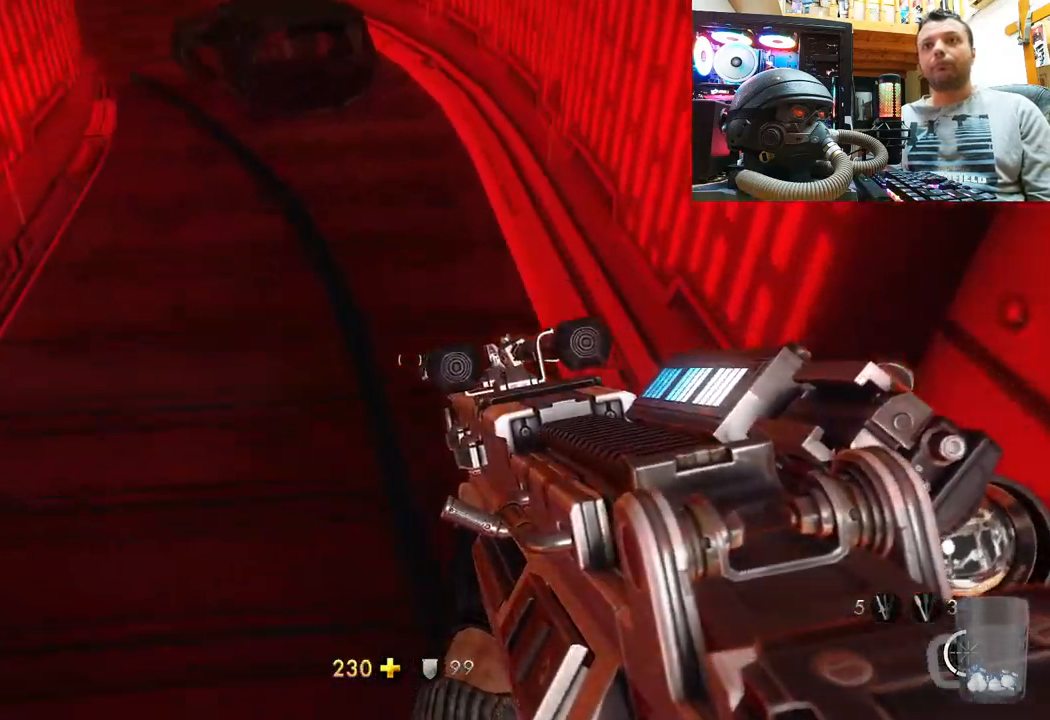
Gameplay with a controller (PlayStation layout); each line is a JSON object with the inputs held at the frame after it. "events" lists button and stick changes between this image and that frame as [ms after this image, input, new state], when the widget could be followed in between. Not read: R1.
{"buttons": [], "left_stick": "up", "right_stick": "center", "events": [[33, "right_stick", "center"], [383, "SQUARE", "down"], [500, "SQUARE", "up"]]}
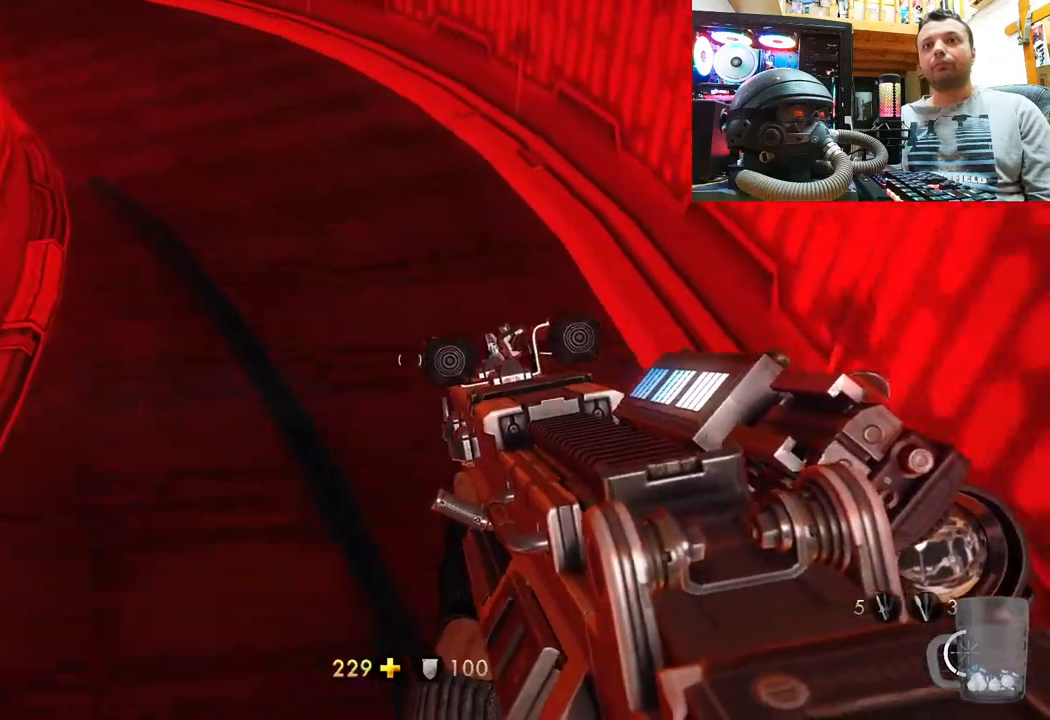
{"buttons": [], "left_stick": "up-right", "right_stick": "down-left", "events": [[33, "left_stick", "center"], [67, "SQUARE", "down"], [150, "SQUARE", "up"], [167, "left_stick", "down-right"], [283, "right_stick", "right"], [367, "right_stick", "down-left"], [400, "left_stick", "up"], [483, "left_stick", "up-right"]]}
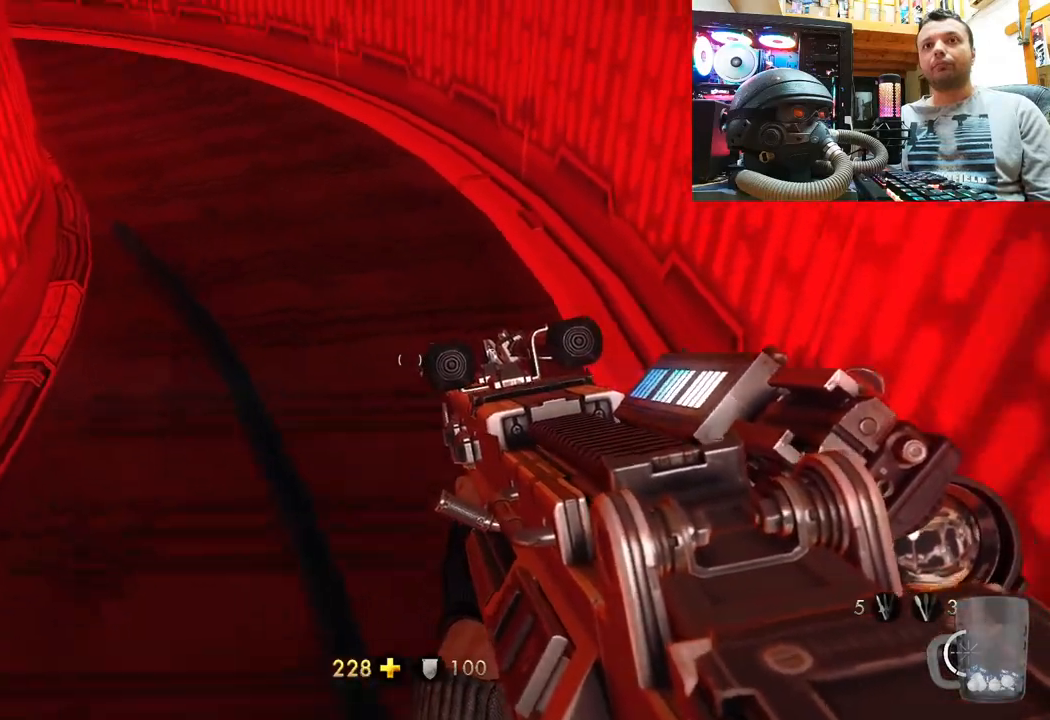
{"buttons": [], "left_stick": "up-right", "right_stick": "center", "events": [[267, "right_stick", "left"], [400, "right_stick", "center"]]}
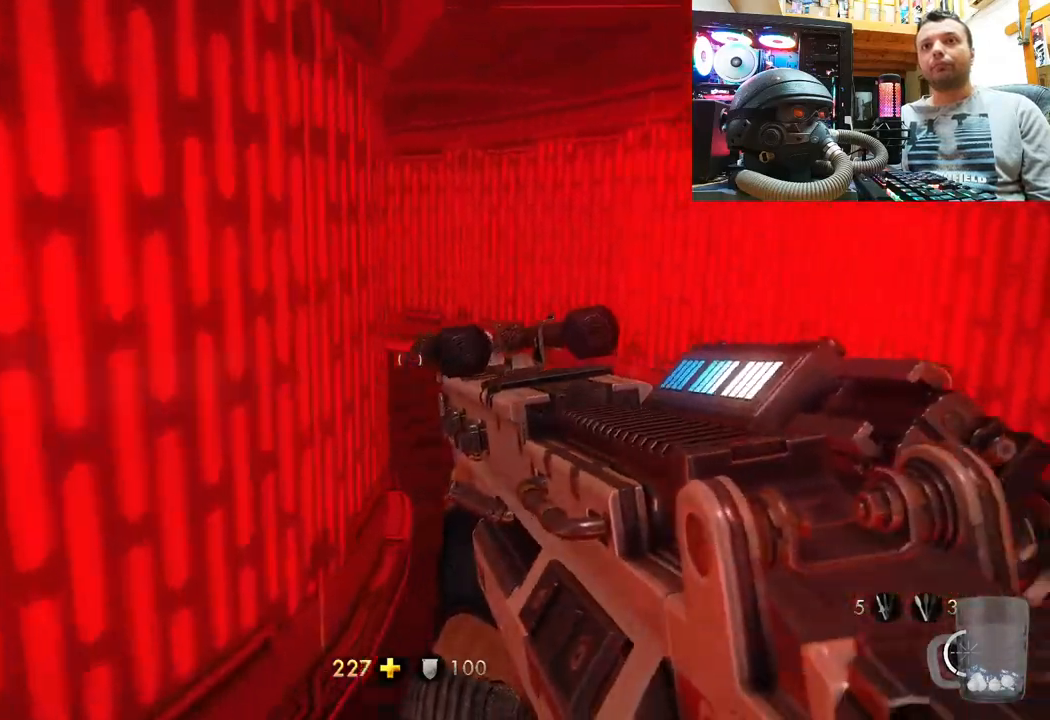
{"buttons": [], "left_stick": "up-right", "right_stick": "center", "events": [[100, "right_stick", "up"], [183, "right_stick", "up-left"], [383, "right_stick", "center"]]}
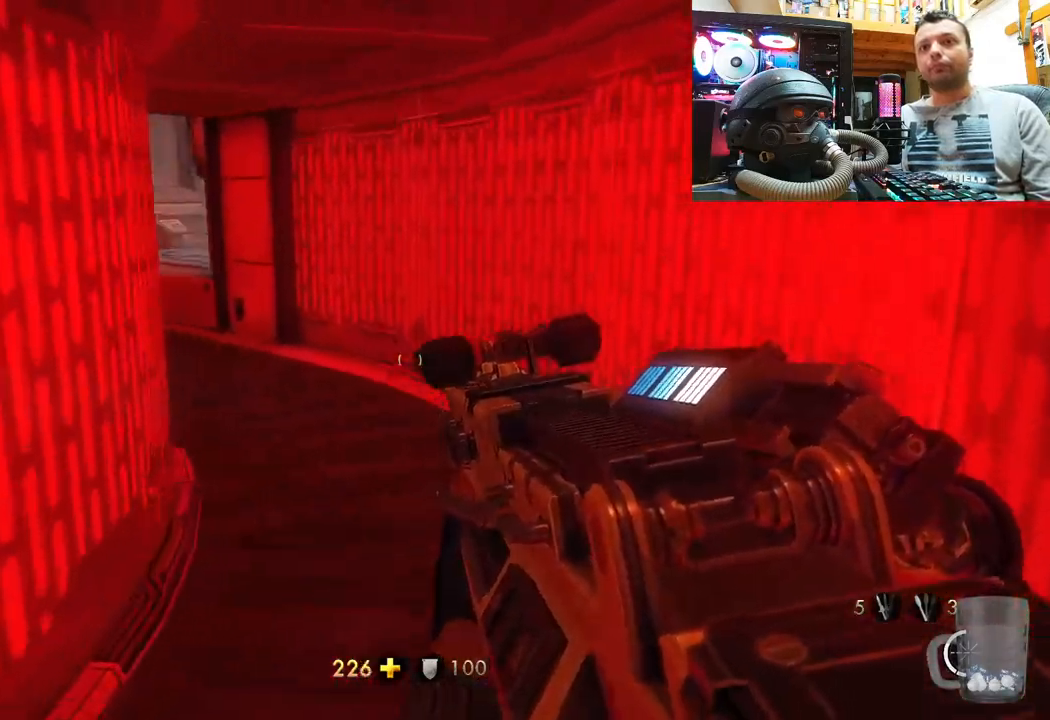
{"buttons": [], "left_stick": "left", "right_stick": "left", "events": [[33, "right_stick", "left"], [317, "right_stick", "center"], [417, "right_stick", "left"], [467, "left_stick", "left"]]}
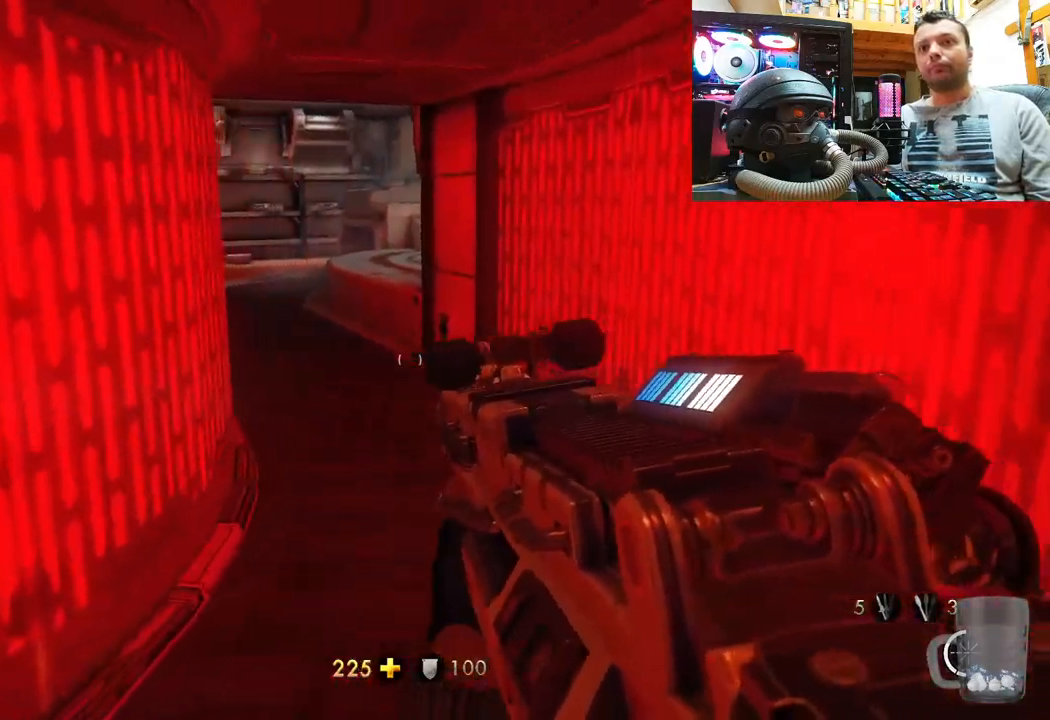
{"buttons": [], "left_stick": "up", "right_stick": "left", "events": [[300, "left_stick", "up-left"], [433, "left_stick", "up"]]}
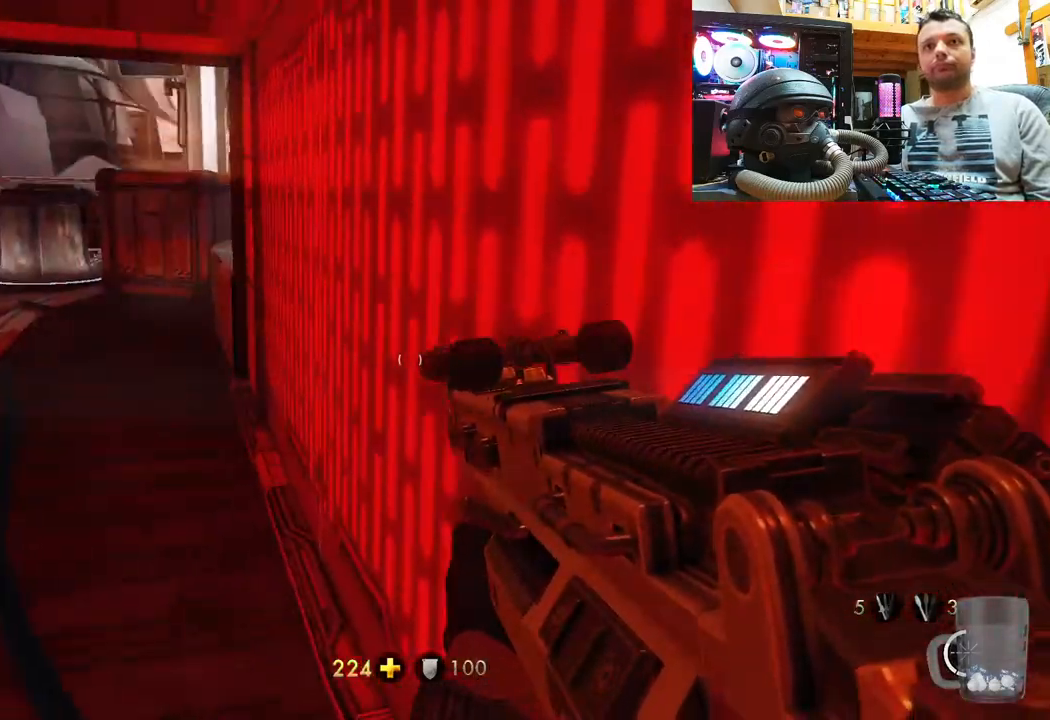
{"buttons": [], "left_stick": "up", "right_stick": "left", "events": [[33, "right_stick", "center"], [117, "right_stick", "left"], [333, "right_stick", "center"], [500, "right_stick", "left"]]}
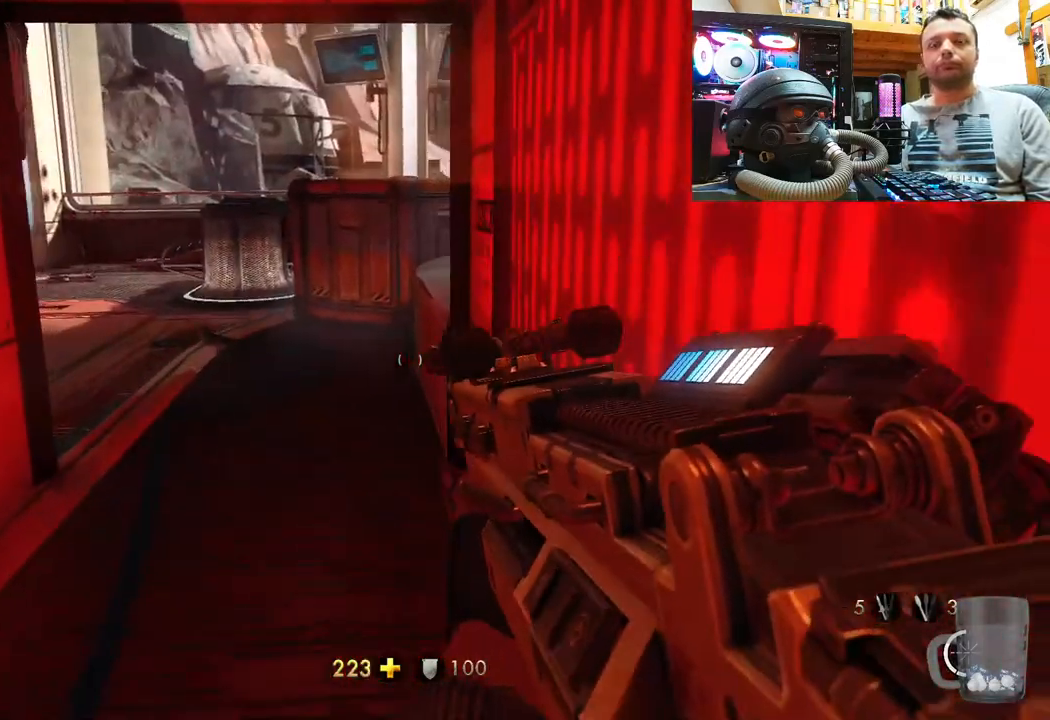
{"buttons": [], "left_stick": "up", "right_stick": "up-left", "events": [[200, "right_stick", "center"], [283, "right_stick", "left"], [417, "right_stick", "up-left"]]}
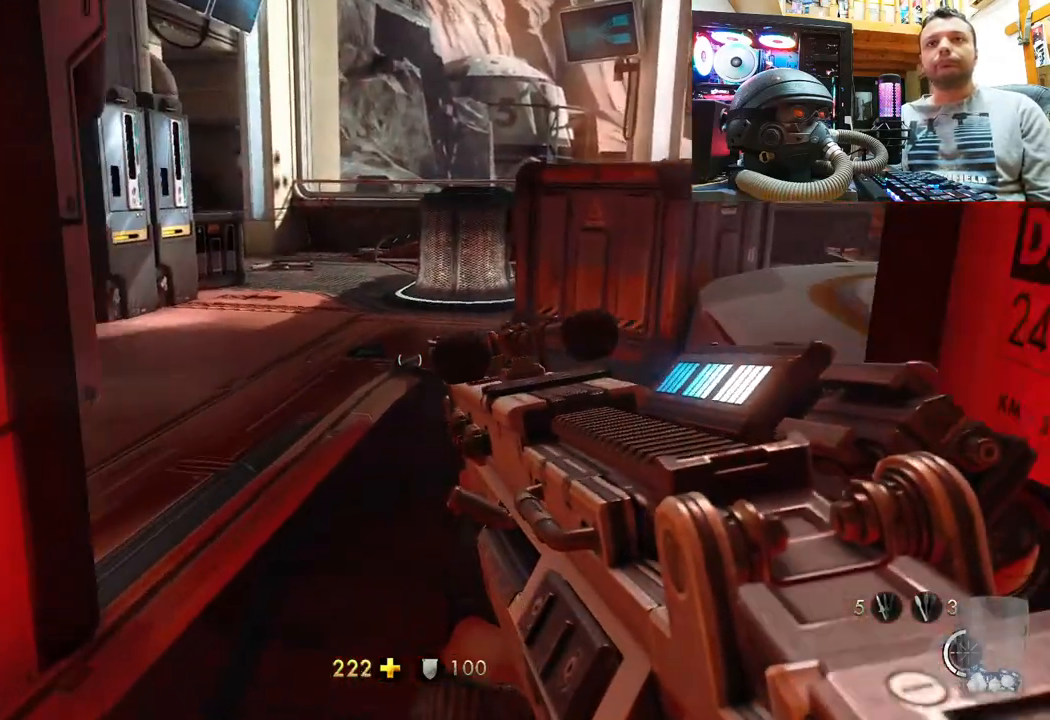
{"buttons": [], "left_stick": "up", "right_stick": "center", "events": [[50, "right_stick", "center"], [117, "right_stick", "left"], [300, "right_stick", "up-left"], [400, "right_stick", "center"]]}
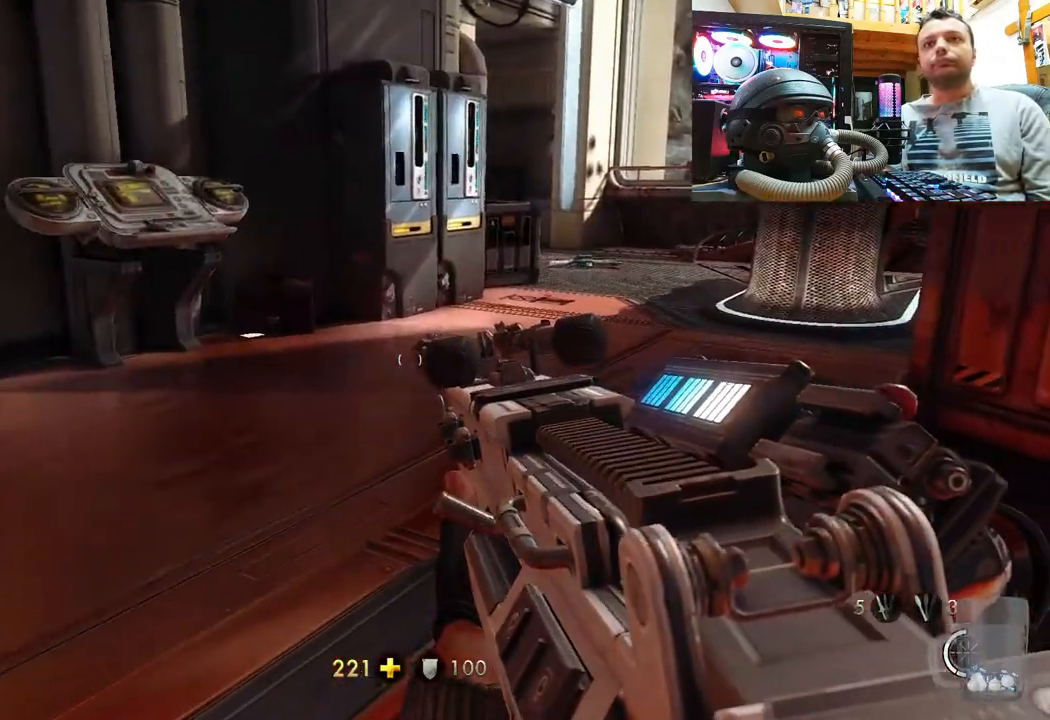
{"buttons": [], "left_stick": "up", "right_stick": "center", "events": [[233, "CIRCLE", "down"], [350, "CIRCLE", "up"]]}
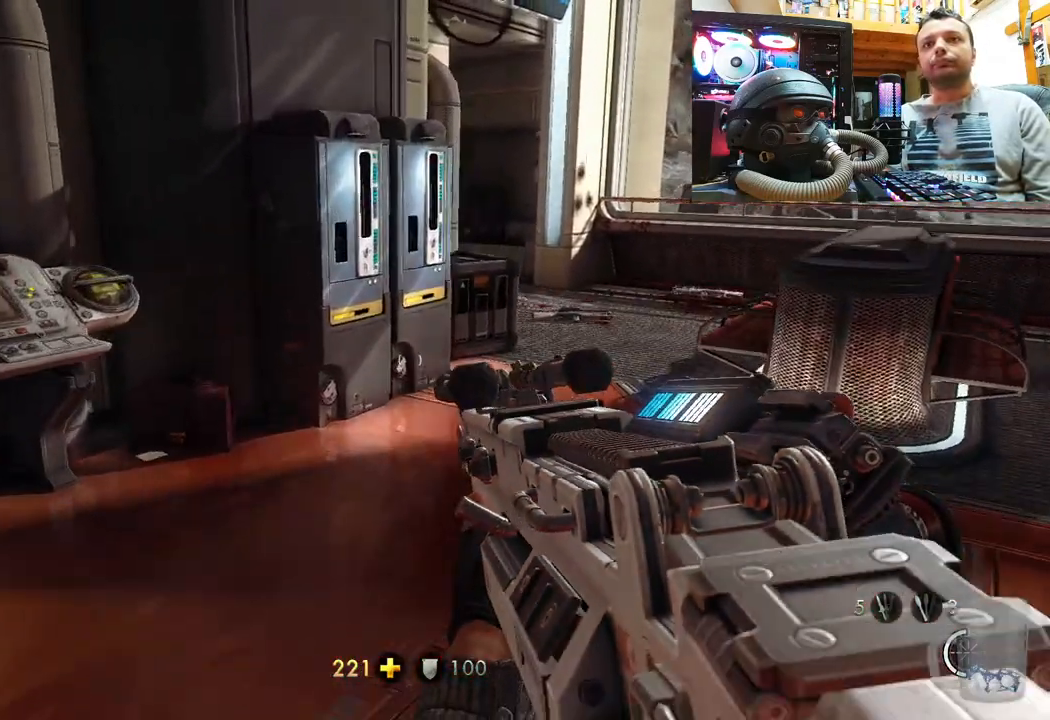
{"buttons": [], "left_stick": "left", "right_stick": "right", "events": [[100, "right_stick", "right"], [233, "left_stick", "left"]]}
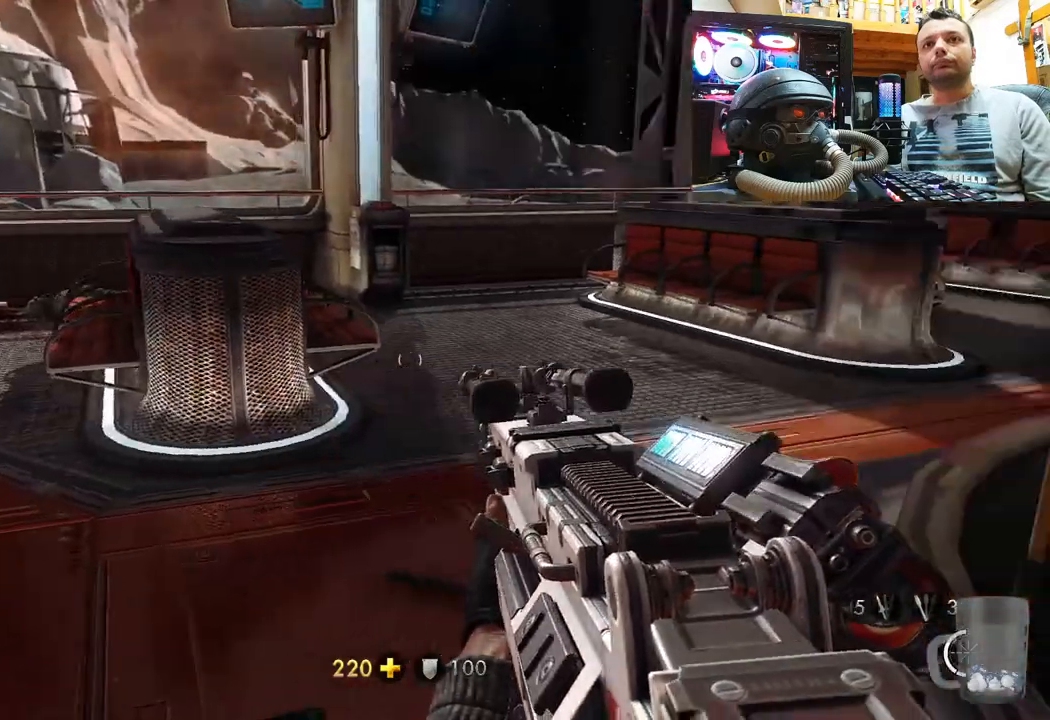
{"buttons": [], "left_stick": "up-left", "right_stick": "right", "events": [[167, "left_stick", "up-left"], [367, "right_stick", "center"], [417, "right_stick", "right"]]}
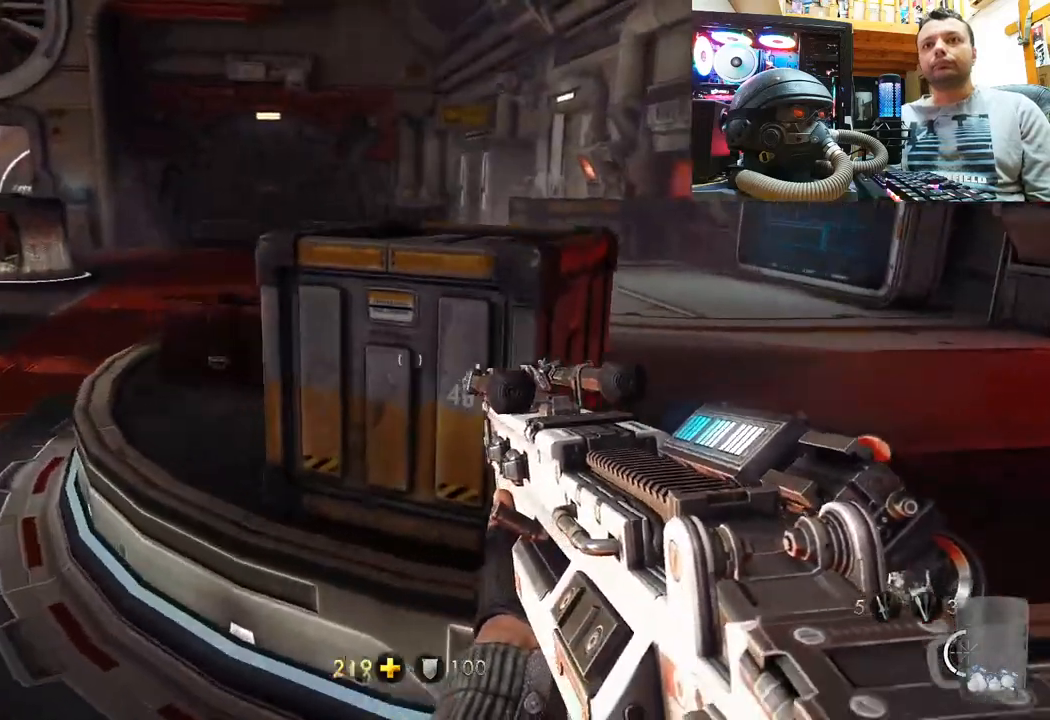
{"buttons": [], "left_stick": "up-left", "right_stick": "right", "events": [[183, "right_stick", "up-right"], [317, "right_stick", "right"]]}
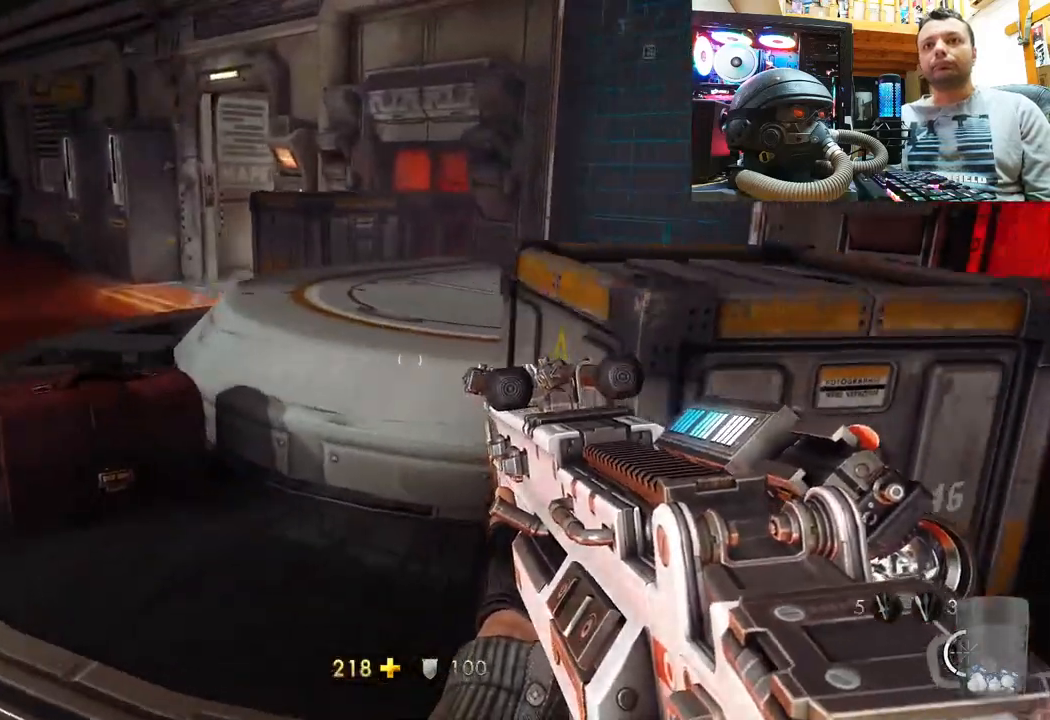
{"buttons": [], "left_stick": "down-left", "right_stick": "right", "events": [[17, "left_stick", "left"], [167, "left_stick", "down-left"]]}
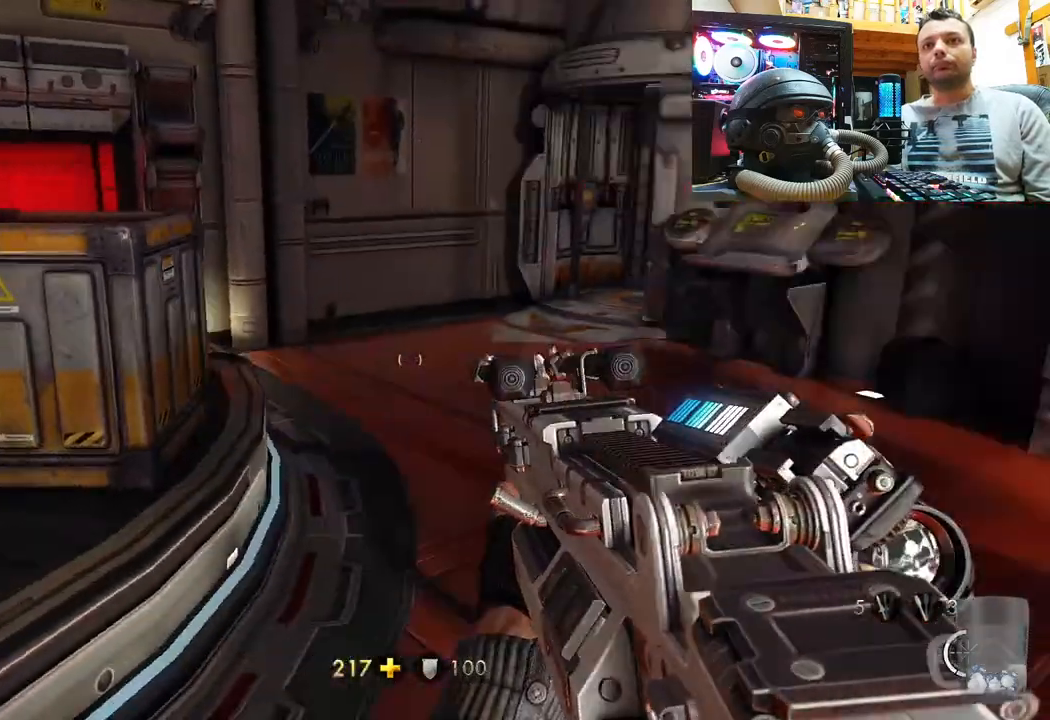
{"buttons": [], "left_stick": "up", "right_stick": "center", "events": [[250, "left_stick", "down-right"], [317, "left_stick", "up-right"], [333, "right_stick", "down"], [417, "right_stick", "center"], [450, "left_stick", "up"]]}
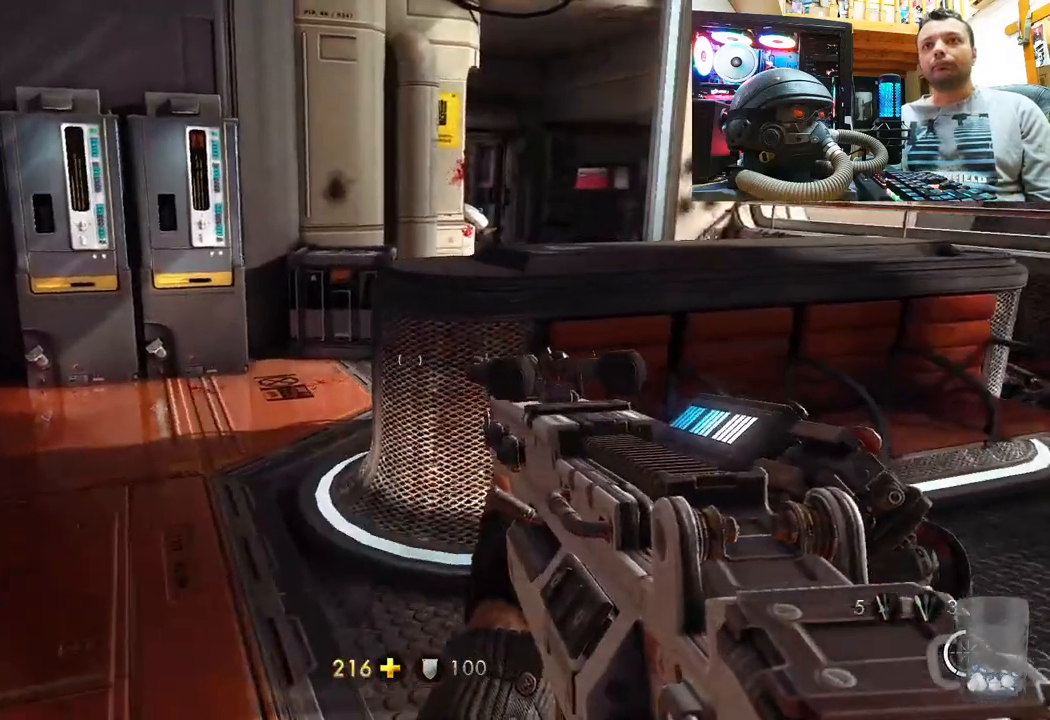
{"buttons": ["DPAD_DOWN"], "left_stick": "center", "right_stick": "center", "events": [[67, "right_stick", "left"], [267, "left_stick", "center"], [267, "right_stick", "center"], [383, "DPAD_DOWN", "down"]]}
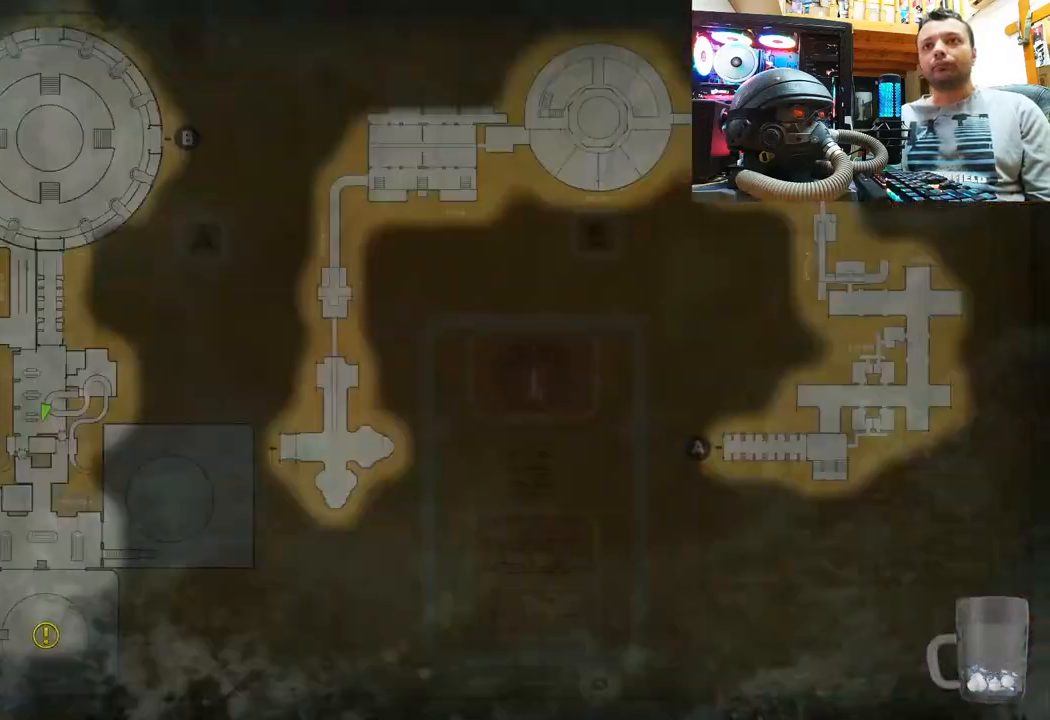
{"buttons": [], "left_stick": "center", "right_stick": "center", "events": [[33, "DPAD_DOWN", "up"]]}
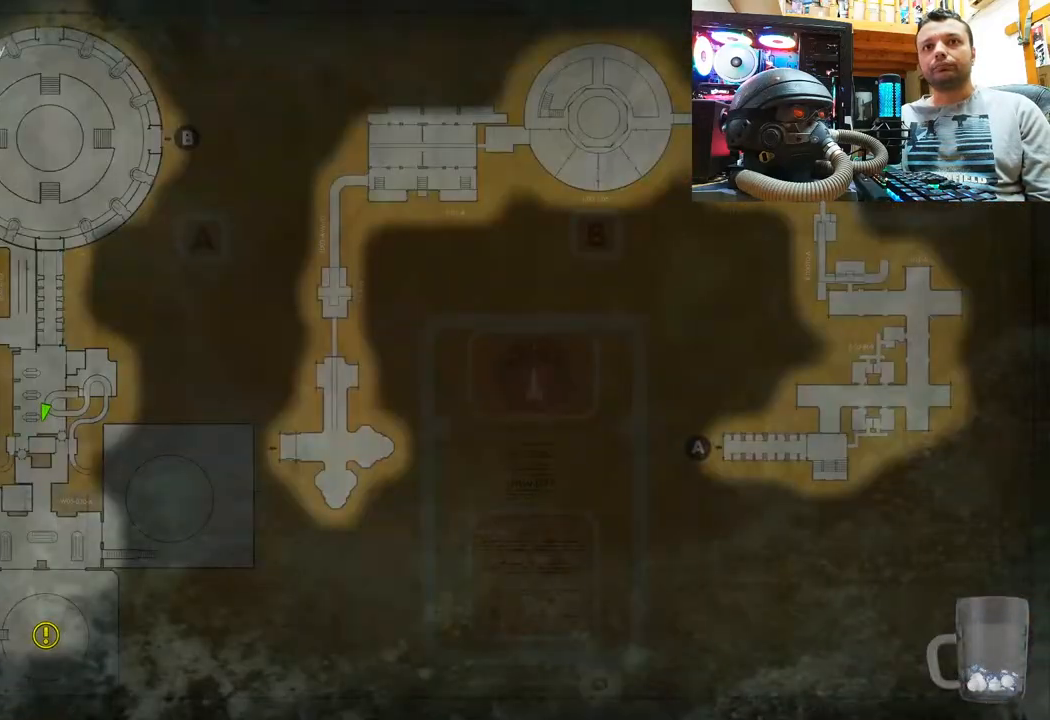
{"buttons": [], "left_stick": "center", "right_stick": "center", "events": []}
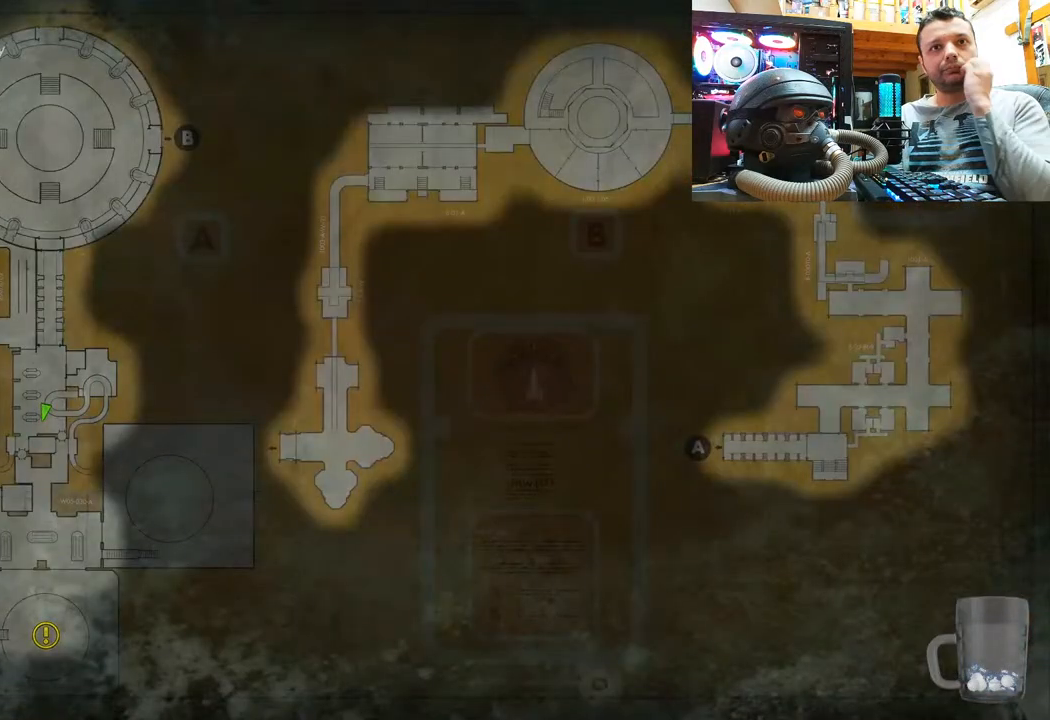
{"buttons": [], "left_stick": "center", "right_stick": "center", "events": []}
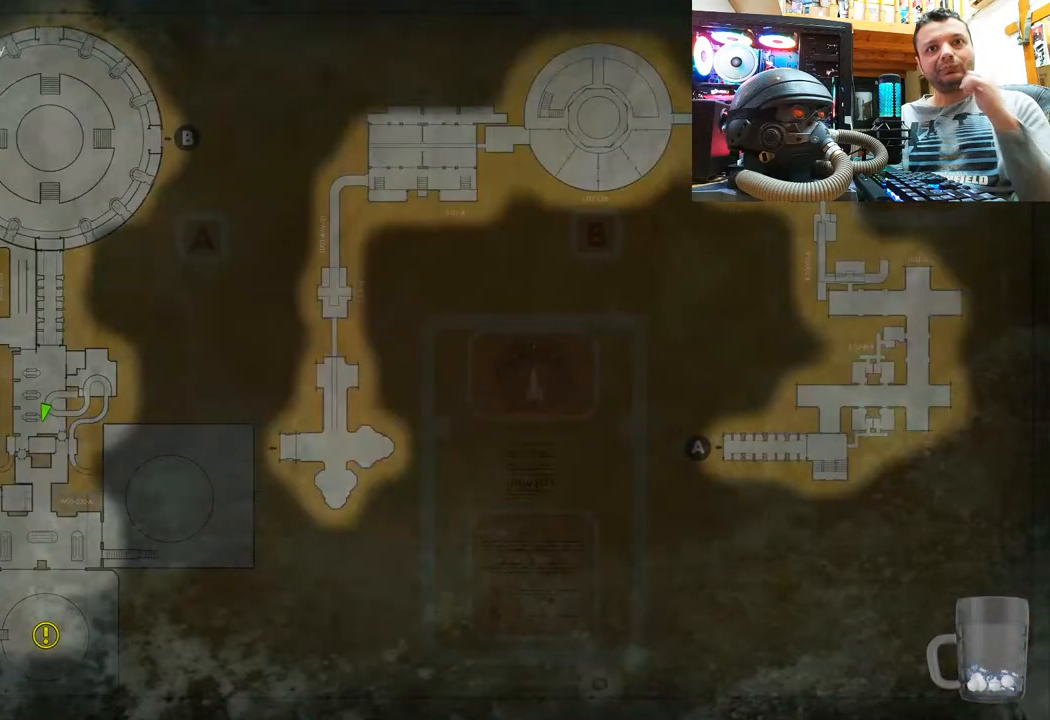
{"buttons": [], "left_stick": "center", "right_stick": "center", "events": []}
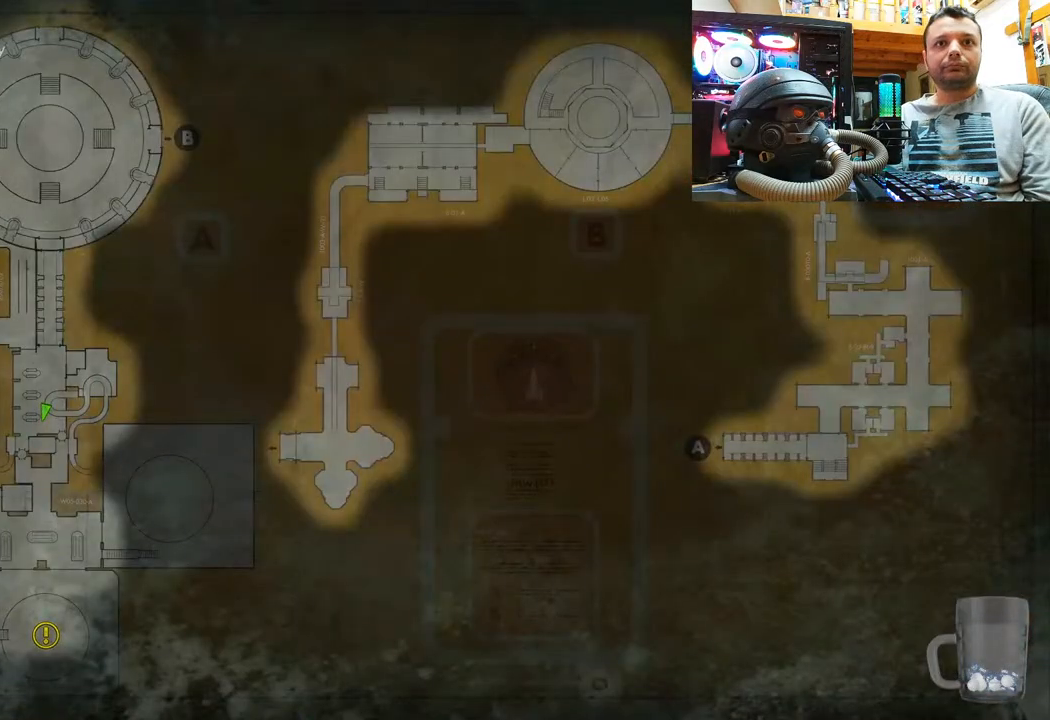
{"buttons": ["CIRCLE"], "left_stick": "up", "right_stick": "center", "events": [[383, "CIRCLE", "down"], [433, "left_stick", "up"]]}
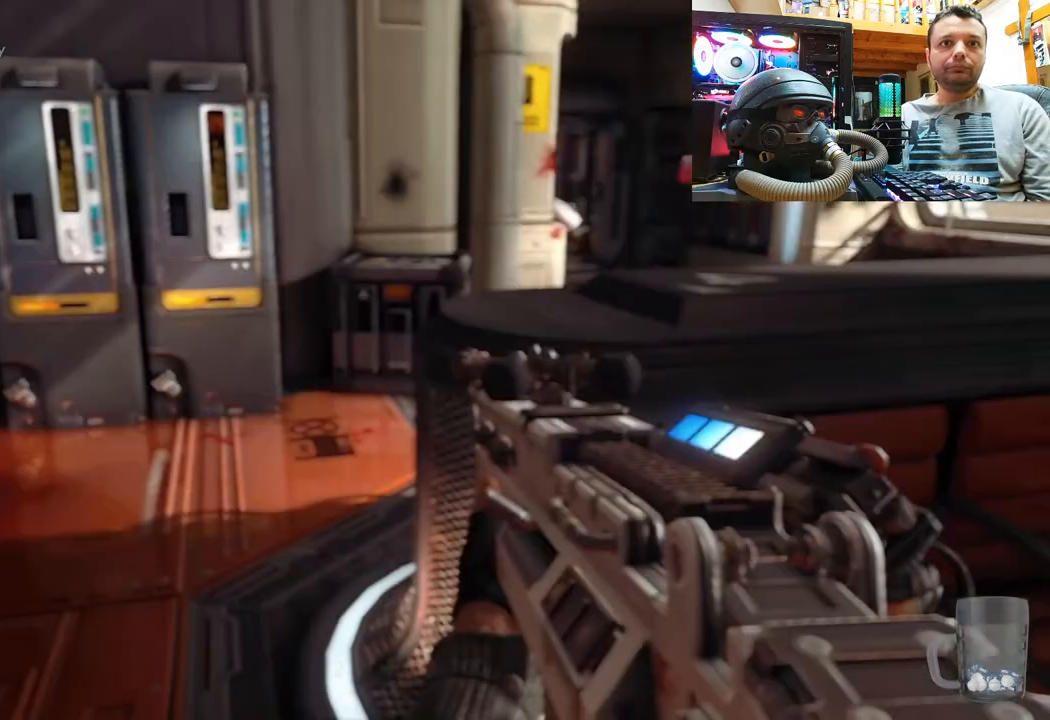
{"buttons": [], "left_stick": "up", "right_stick": "down-right", "events": [[17, "CIRCLE", "up"], [83, "right_stick", "left"], [400, "right_stick", "center"], [467, "right_stick", "down-right"]]}
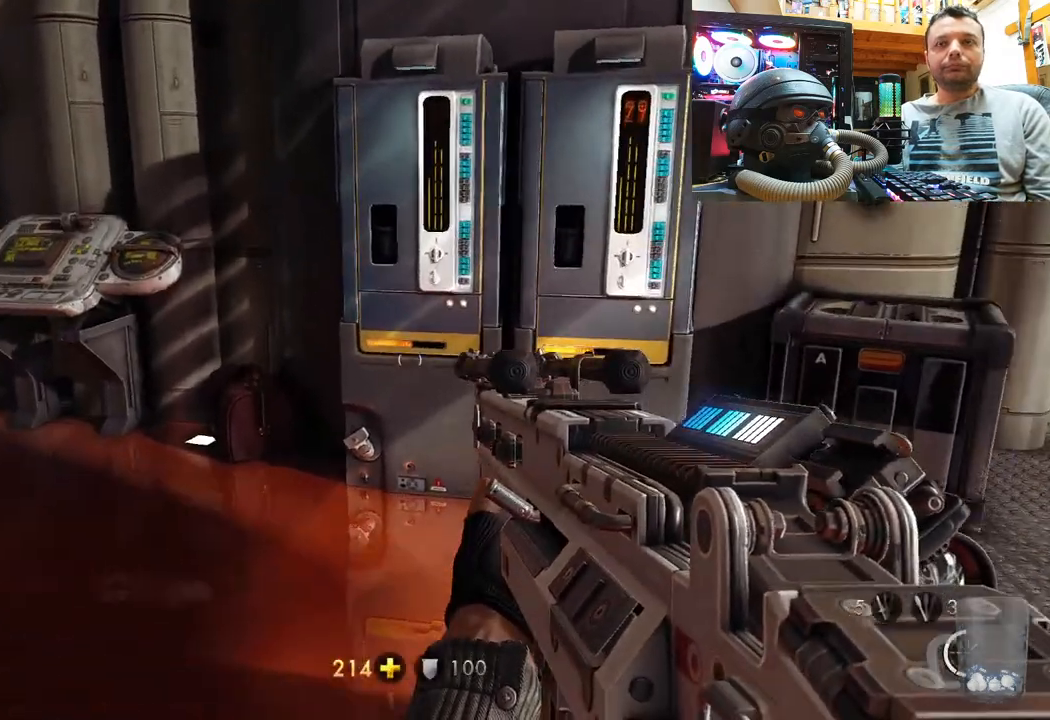
{"buttons": [], "left_stick": "up-right", "right_stick": "center", "events": [[50, "left_stick", "up-right"], [417, "right_stick", "left"], [467, "right_stick", "center"]]}
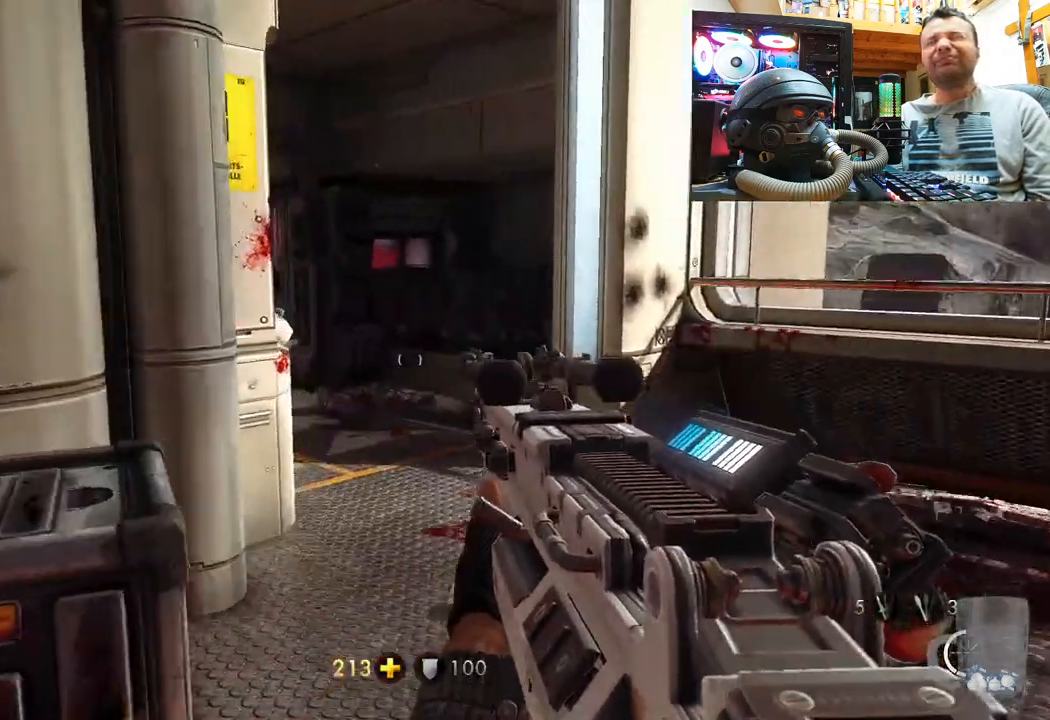
{"buttons": [], "left_stick": "up", "right_stick": "up-left", "events": [[300, "right_stick", "left"], [350, "left_stick", "up"], [367, "right_stick", "up-left"]]}
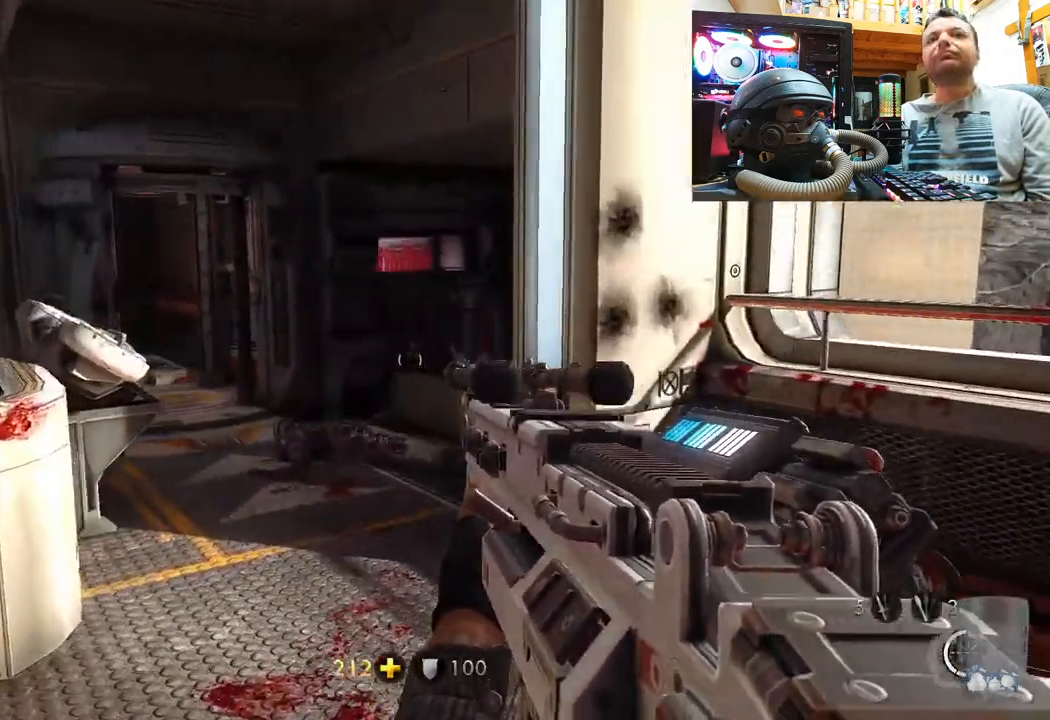
{"buttons": [], "left_stick": "up", "right_stick": "up-left", "events": []}
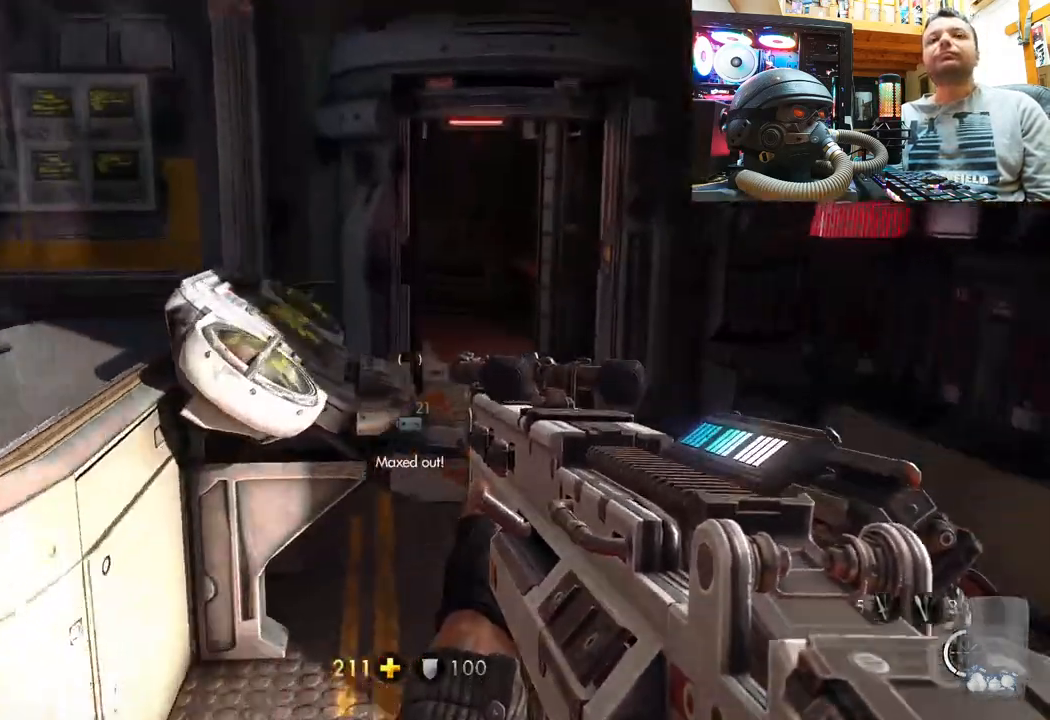
{"buttons": [], "left_stick": "up", "right_stick": "left", "events": [[17, "right_stick", "center"], [83, "right_stick", "left"], [167, "left_stick", "up-right"], [317, "left_stick", "up"]]}
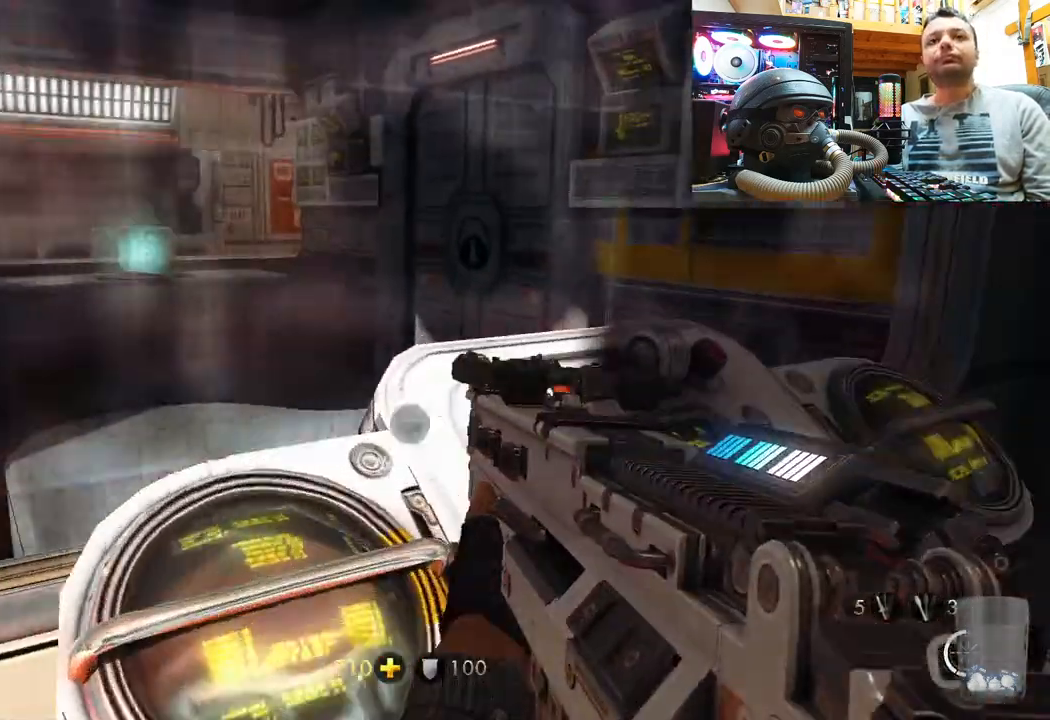
{"buttons": [], "left_stick": "center", "right_stick": "center", "events": [[67, "right_stick", "center"], [100, "left_stick", "center"]]}
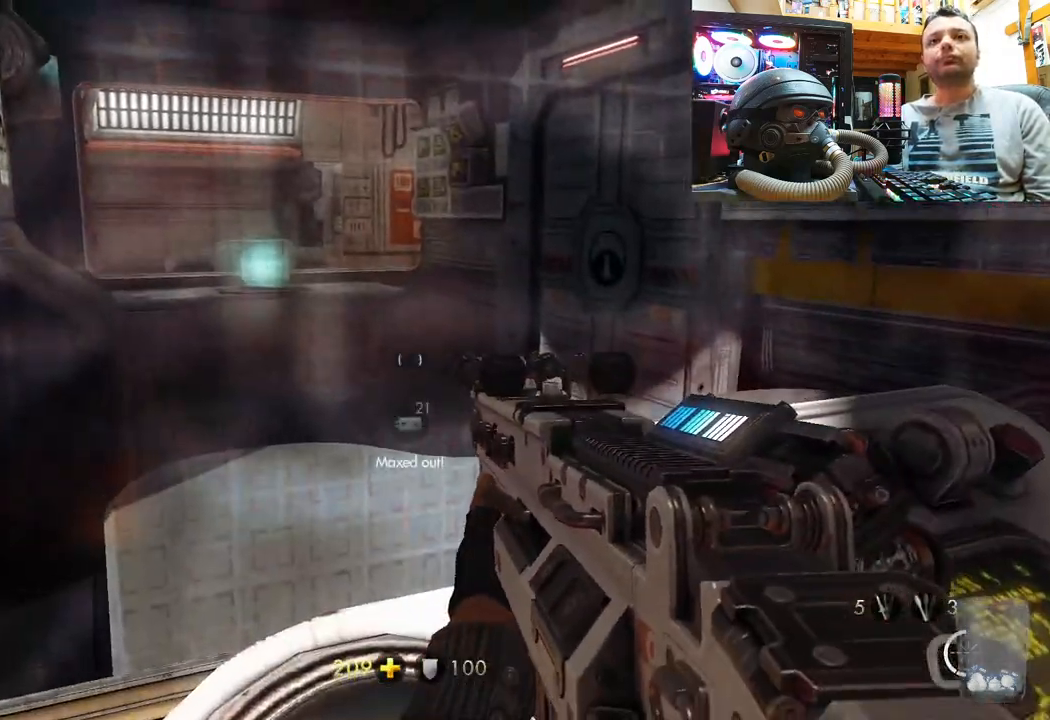
{"buttons": [], "left_stick": "up-right", "right_stick": "right", "events": [[183, "left_stick", "down-right"], [183, "right_stick", "right"], [317, "left_stick", "right"], [450, "left_stick", "up-right"]]}
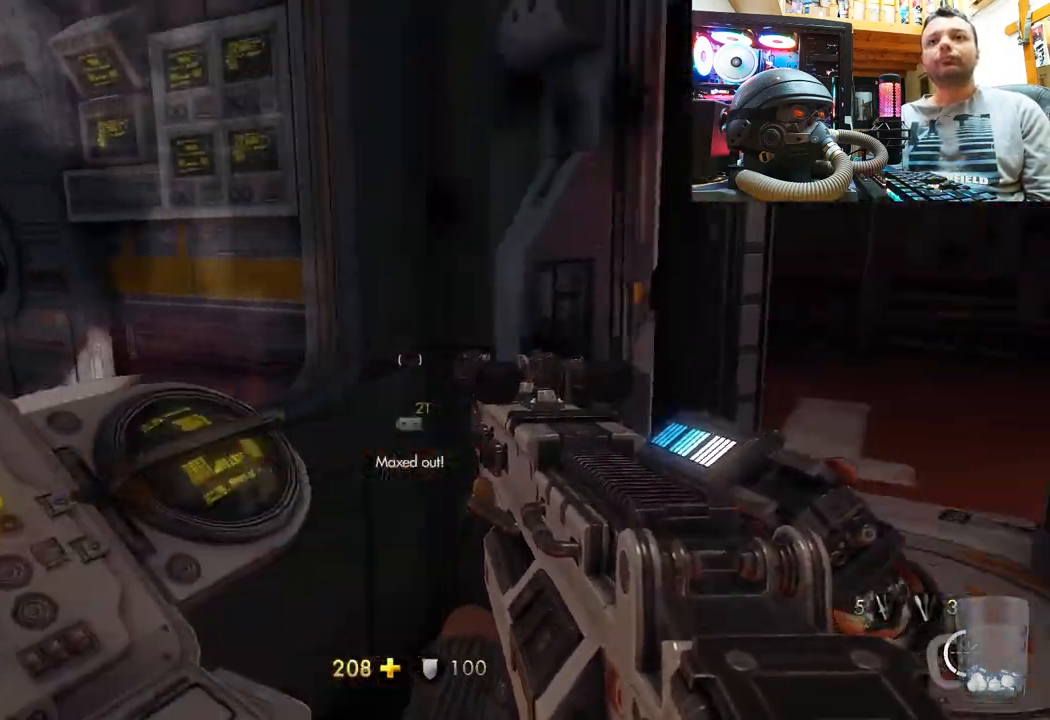
{"buttons": [], "left_stick": "up", "right_stick": "center", "events": [[100, "right_stick", "center"], [150, "left_stick", "up"], [283, "right_stick", "right"], [400, "right_stick", "left"], [450, "right_stick", "center"]]}
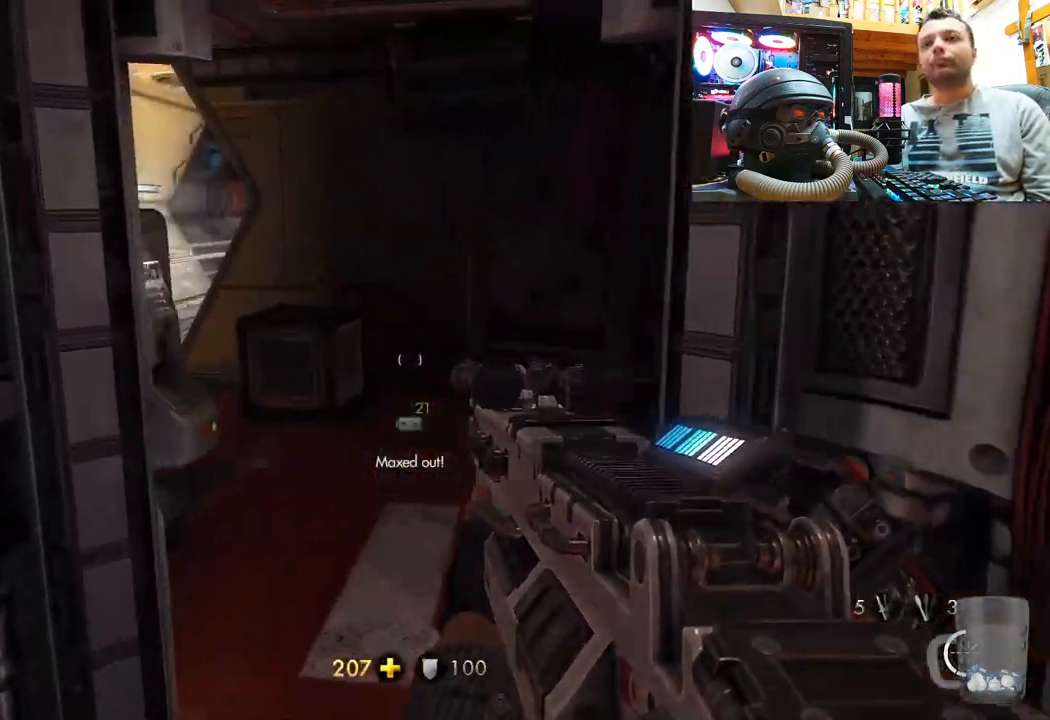
{"buttons": [], "left_stick": "right", "right_stick": "up-left", "events": [[17, "right_stick", "up-left"], [117, "left_stick", "up-right"], [383, "left_stick", "right"]]}